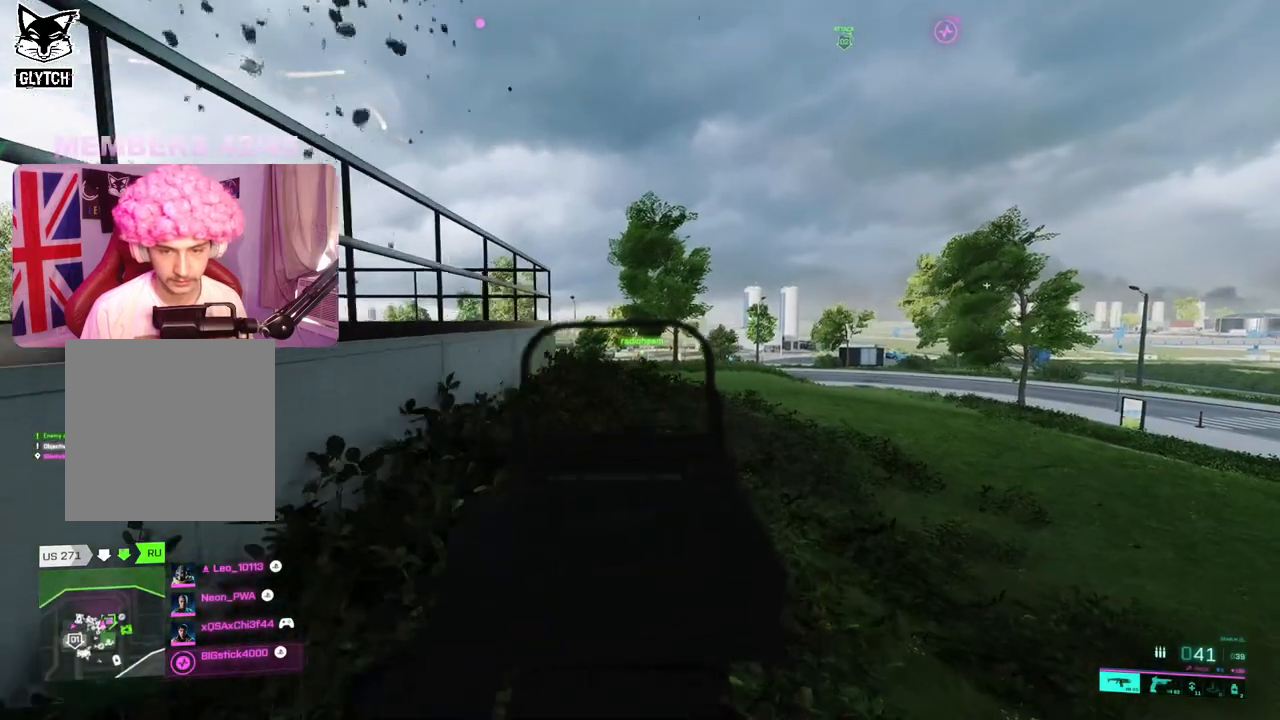
Gameplay with a controller (Xbox layout); each line is a JSON object with the inputs held at the frame after it. "events" lists button and stick changes between this image and that frame as [ms after this image, input, new state], when the widget could be followed in between.
{"buttons": ["L2", "R2"], "left_stick": "center", "right_stick": "down", "events": [[117, "left_stick", "up-right"], [167, "left_stick", "right"], [333, "left_stick", "down-left"], [500, "left_stick", "center"]]}
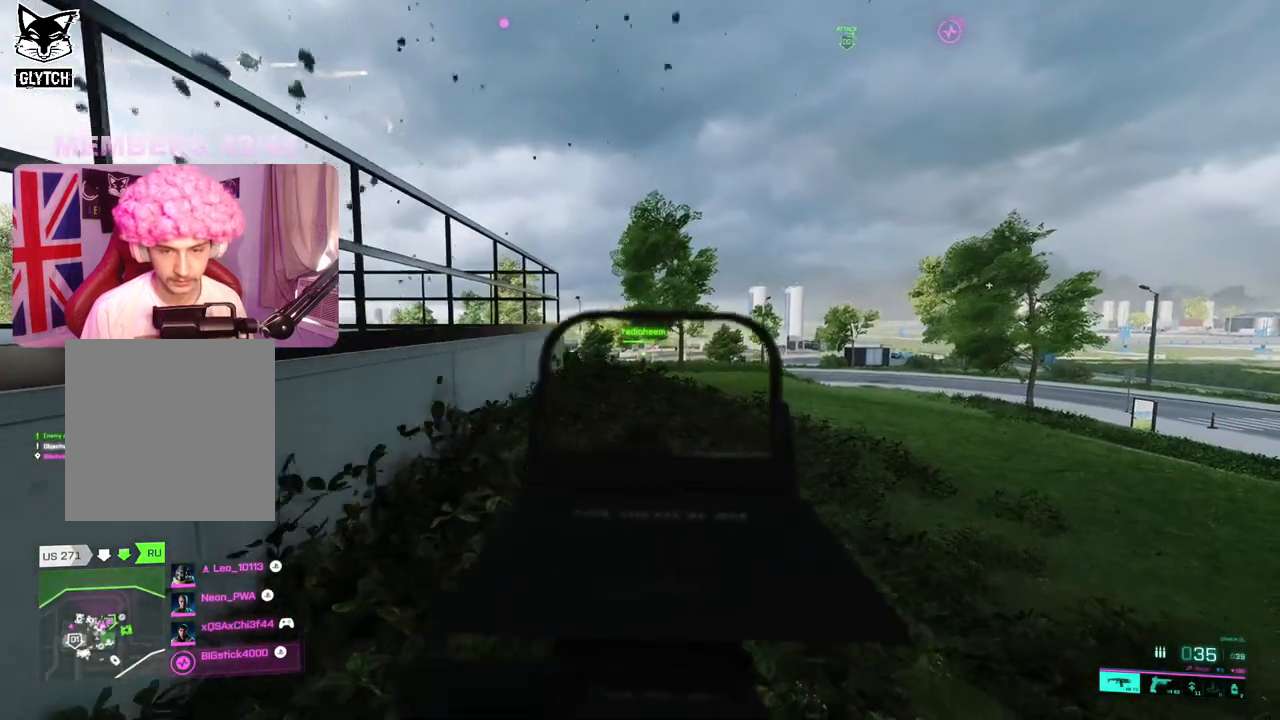
{"buttons": [], "left_stick": "down", "right_stick": "center", "events": [[33, "left_stick", "right"], [117, "left_stick", "down-right"], [250, "left_stick", "down-left"], [417, "left_stick", "down"], [433, "right_stick", "center"], [450, "R2", "up"], [483, "L2", "up"]]}
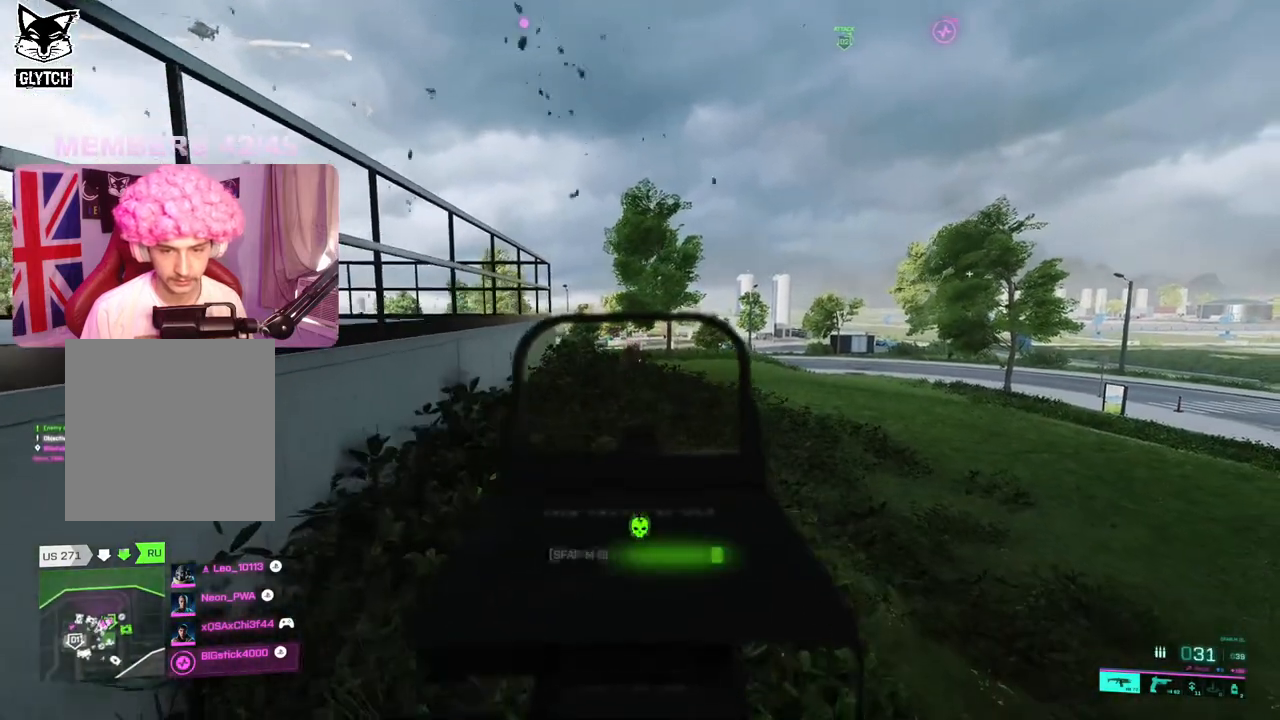
{"buttons": ["L3"], "left_stick": "up-right", "right_stick": "down-right"}
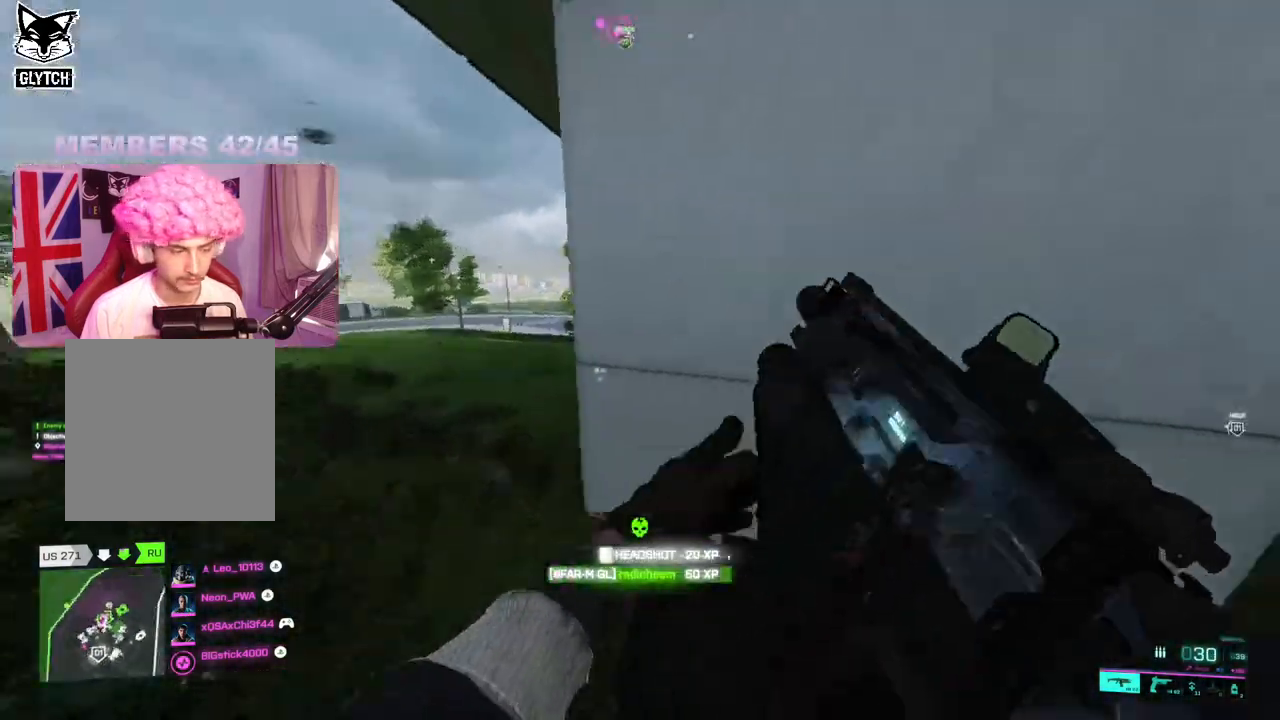
{"buttons": [], "left_stick": "up-right", "right_stick": "center", "events": [[50, "L3", "up"], [150, "right_stick", "center"]]}
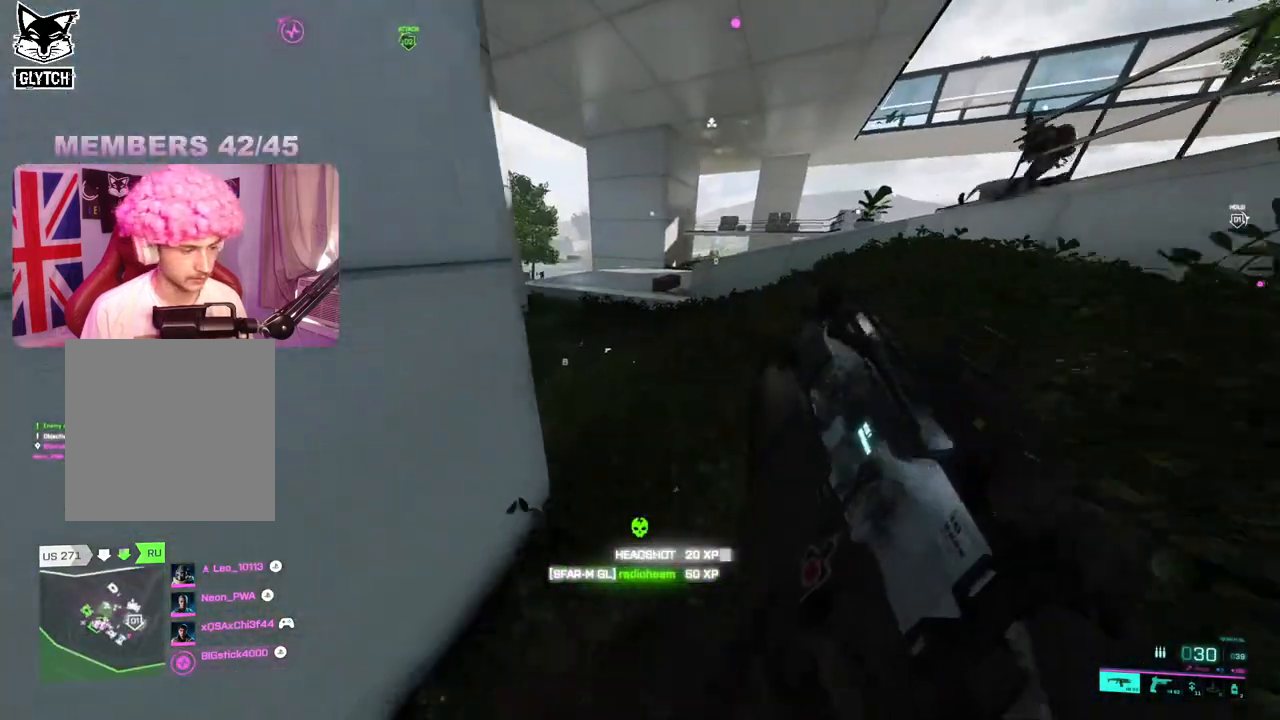
{"buttons": [], "left_stick": "up-right", "right_stick": "left", "events": [[17, "right_stick", "left"], [167, "right_stick", "center"], [317, "right_stick", "left"]]}
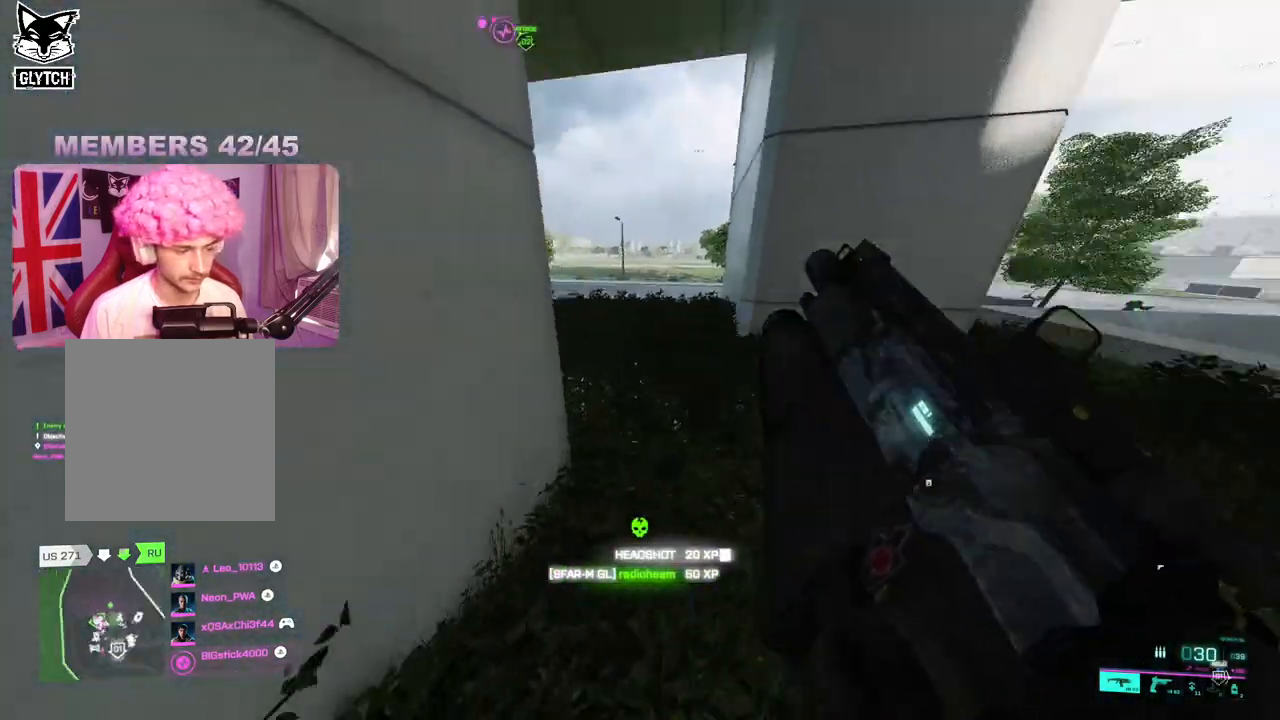
{"buttons": ["L3"], "left_stick": "up-left", "right_stick": "center", "events": [[67, "left_stick", "down-right"], [267, "left_stick", "left"], [333, "left_stick", "up-left"], [383, "L3", "down"], [467, "right_stick", "center"]]}
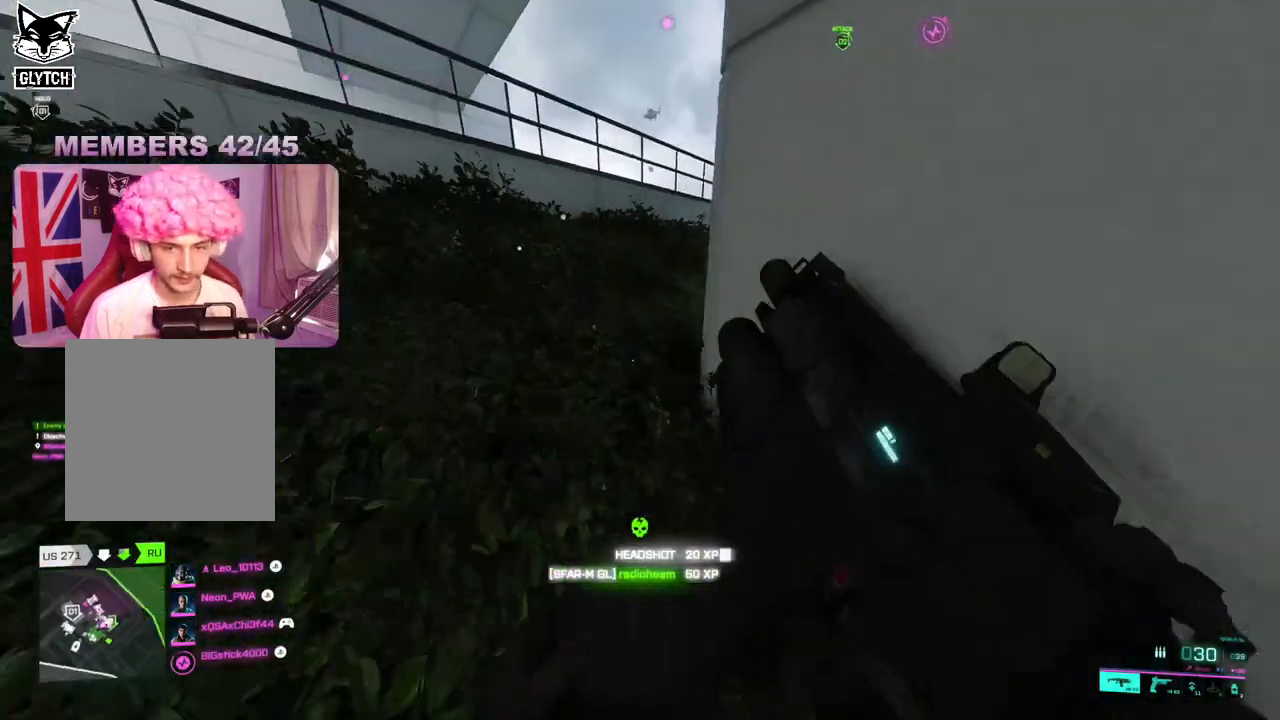
{"buttons": [], "left_stick": "up-left", "right_stick": "center", "events": [[33, "L3", "up"], [217, "right_stick", "right"], [383, "right_stick", "center"]]}
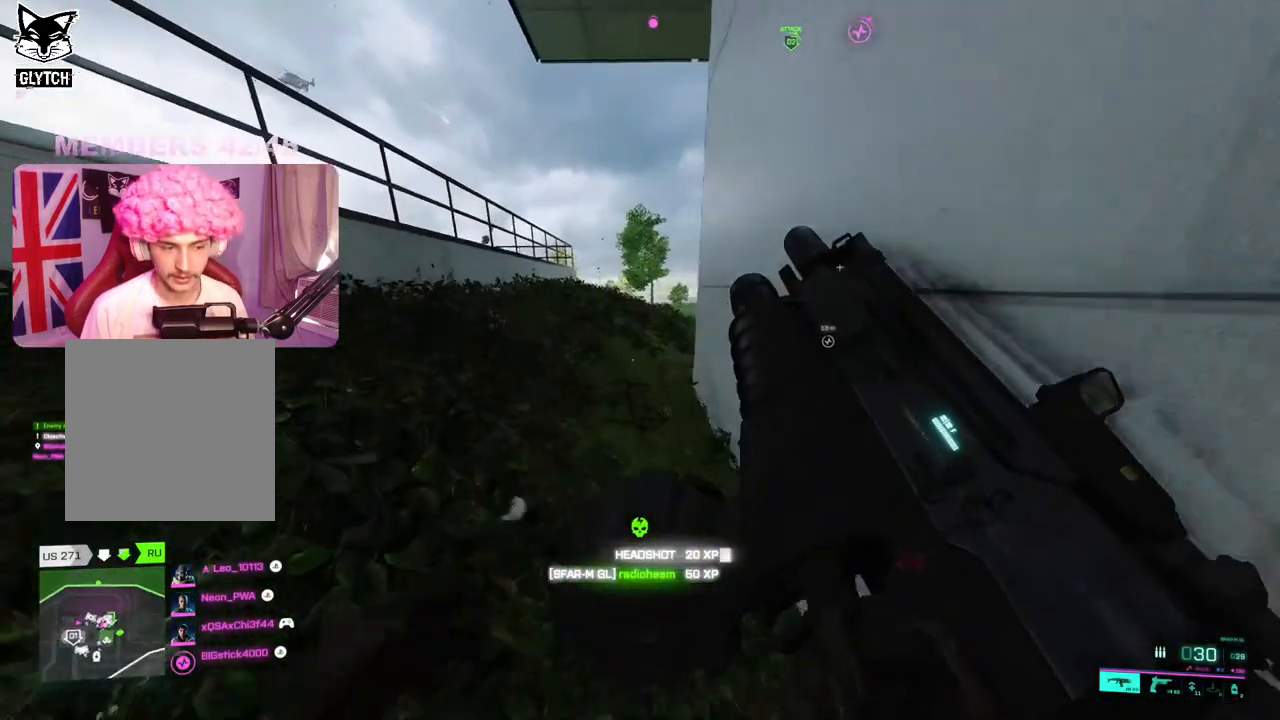
{"buttons": [], "left_stick": "up-left", "right_stick": "center", "events": [[217, "right_stick", "right"], [367, "right_stick", "center"]]}
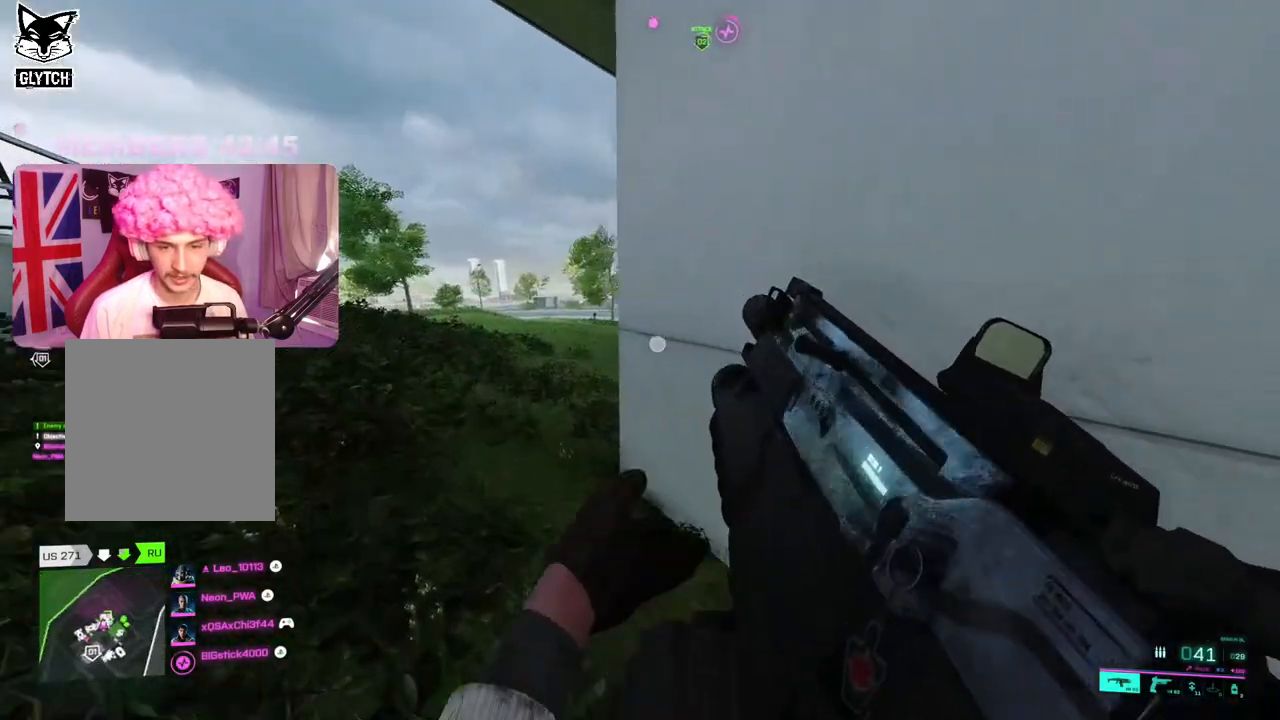
{"buttons": [], "left_stick": "left", "right_stick": "left", "events": [[117, "left_stick", "down-left"], [217, "right_stick", "right"], [283, "left_stick", "up-right"], [367, "right_stick", "left"], [417, "left_stick", "left"]]}
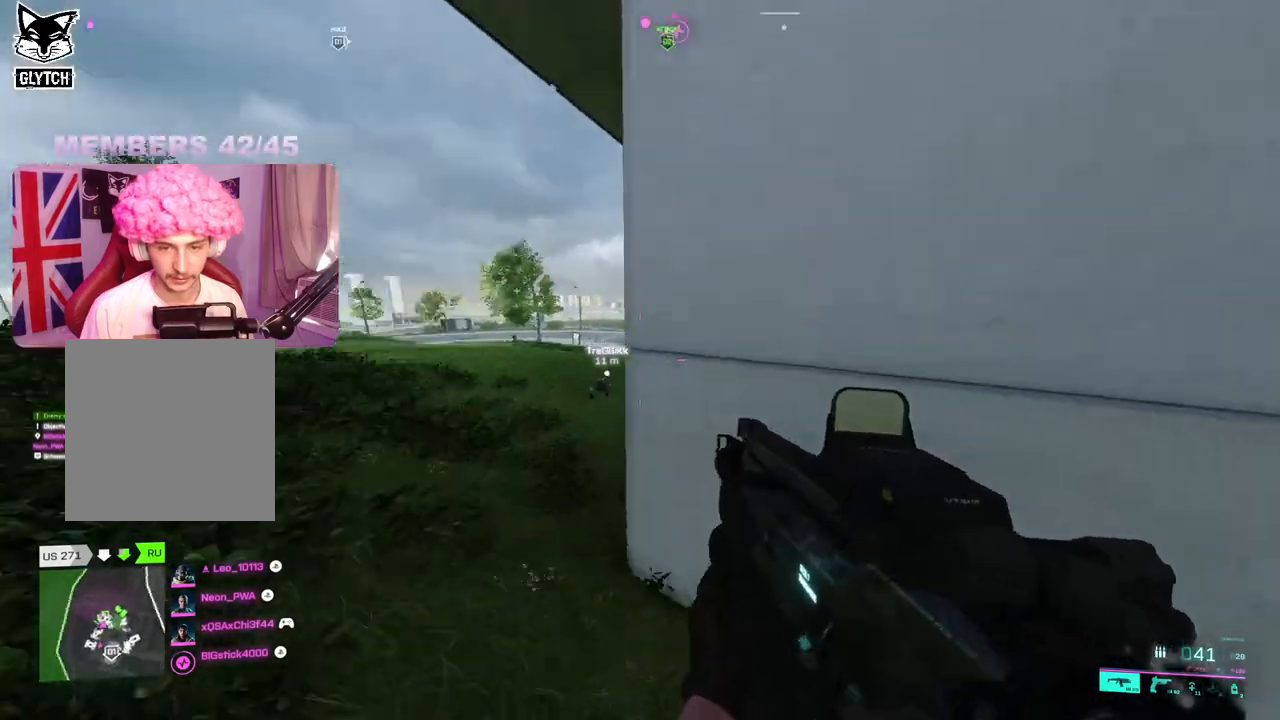
{"buttons": ["L2"], "left_stick": "up", "right_stick": "up", "events": [[17, "right_stick", "center"], [233, "L2", "down"], [333, "right_stick", "up"], [500, "left_stick", "up"]]}
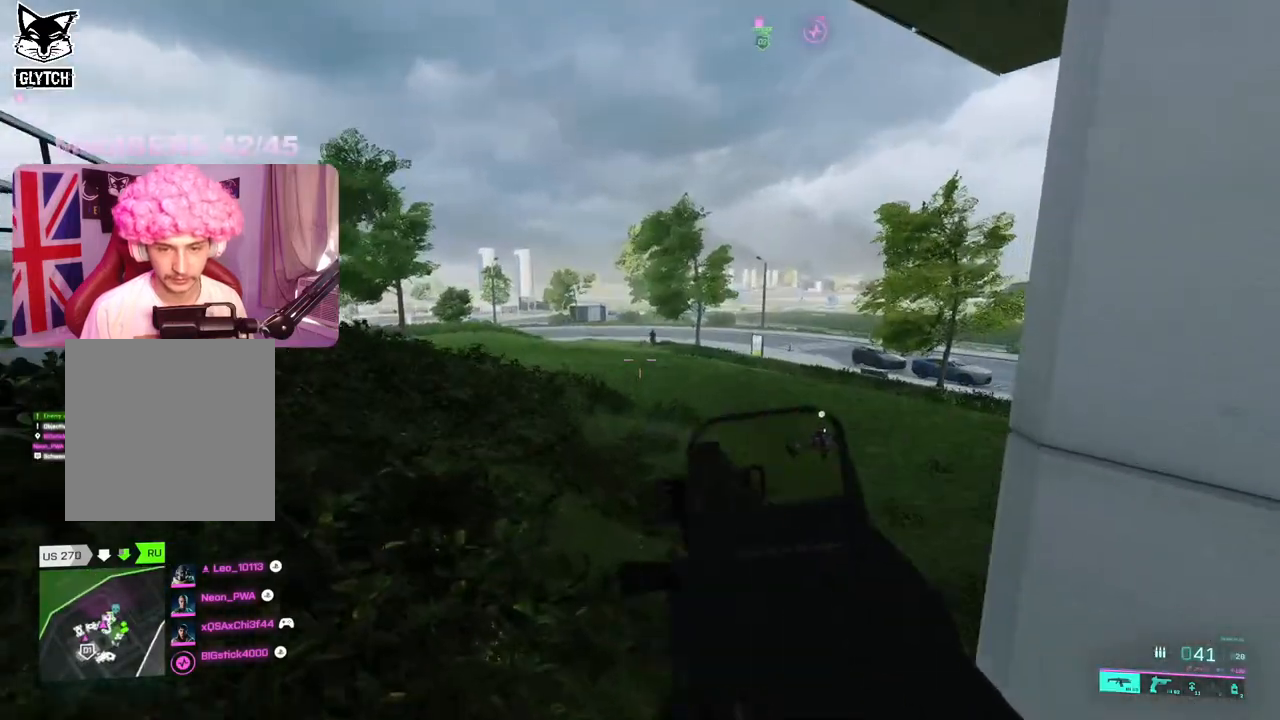
{"buttons": ["L2", "R2"], "left_stick": "left", "right_stick": "down-left", "events": [[183, "left_stick", "left"], [217, "R2", "down"], [267, "right_stick", "center"], [333, "right_stick", "down-left"]]}
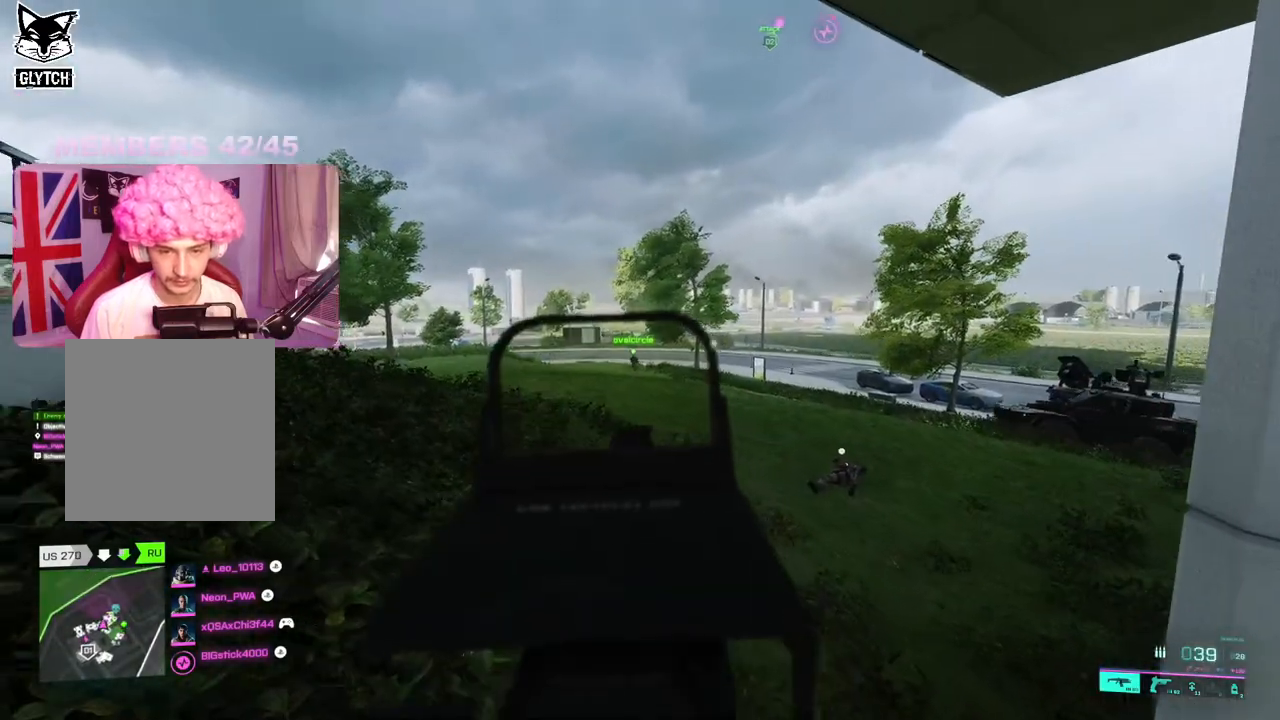
{"buttons": ["L2", "R2"], "left_stick": "right", "right_stick": "down", "events": [[17, "right_stick", "down"], [150, "left_stick", "center"], [167, "right_stick", "down-left"], [250, "left_stick", "down-left"], [367, "right_stick", "center"], [400, "left_stick", "center"], [483, "left_stick", "right"], [483, "right_stick", "down"]]}
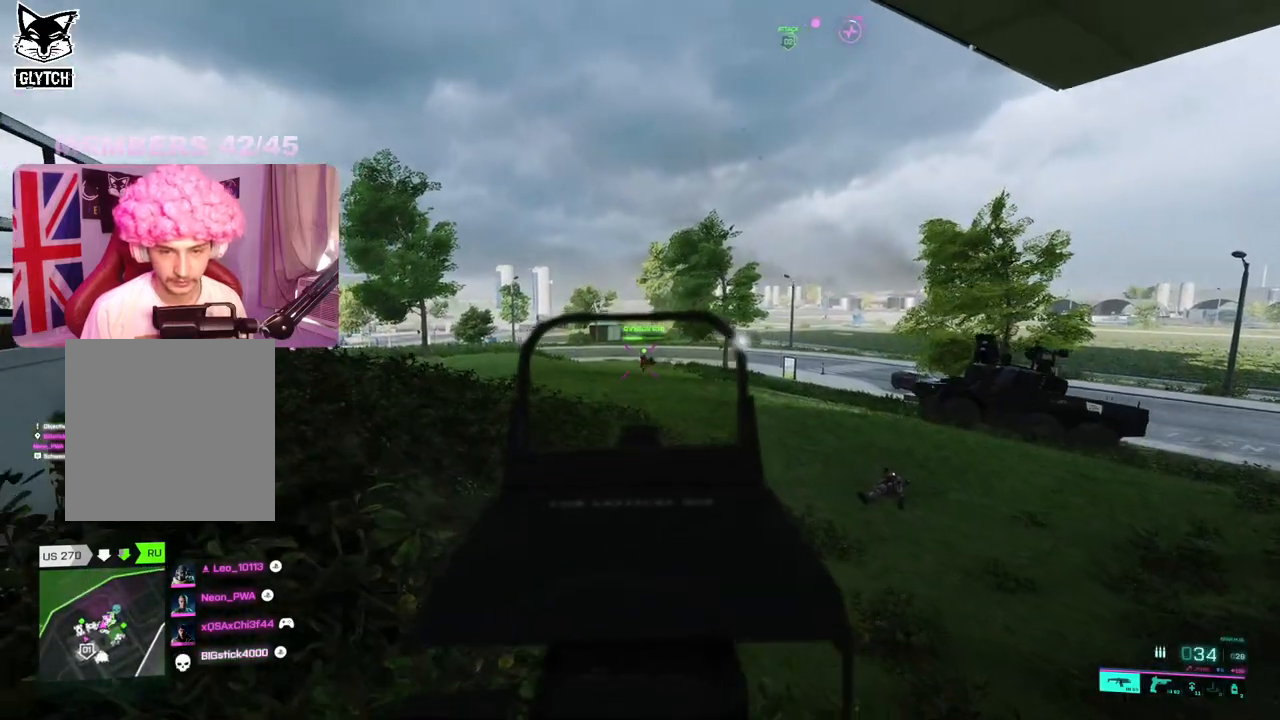
{"buttons": ["L2", "R2"], "left_stick": "down-right", "right_stick": "down-left", "events": [[17, "left_stick", "down-right"], [500, "right_stick", "down-left"]]}
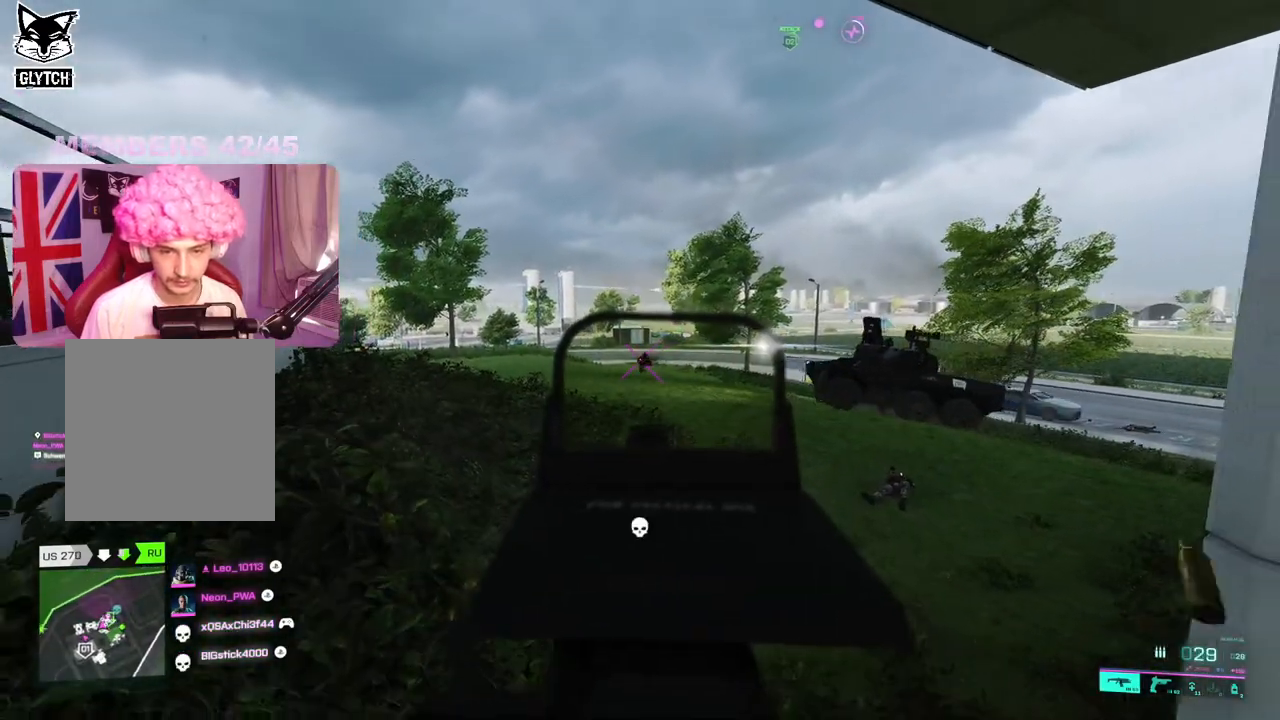
{"buttons": ["X"], "left_stick": "up-right", "right_stick": "center", "events": [[133, "R2", "up"], [167, "L2", "up"], [200, "right_stick", "right"], [250, "left_stick", "up-right"], [267, "L3", "down"], [400, "L3", "up"], [450, "right_stick", "center"], [483, "X", "down"]]}
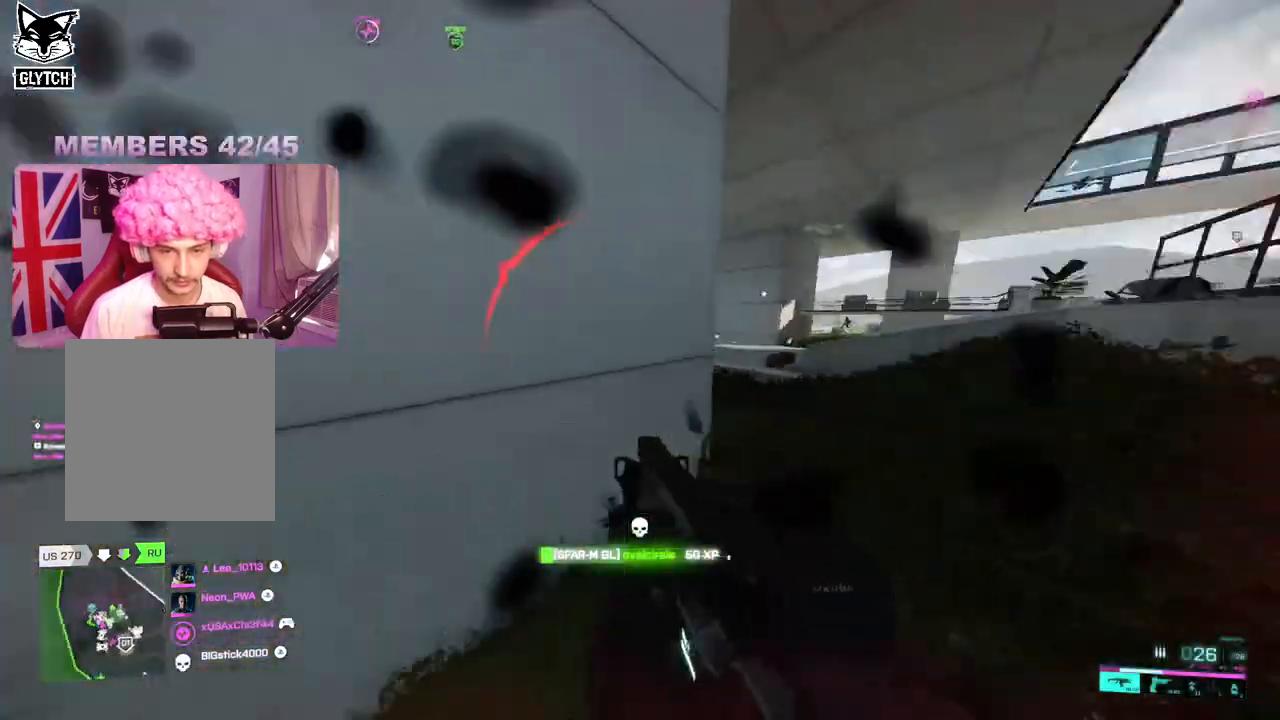
{"buttons": [], "left_stick": "up", "right_stick": "left", "events": [[67, "X", "up"], [417, "right_stick", "left"], [433, "left_stick", "up"]]}
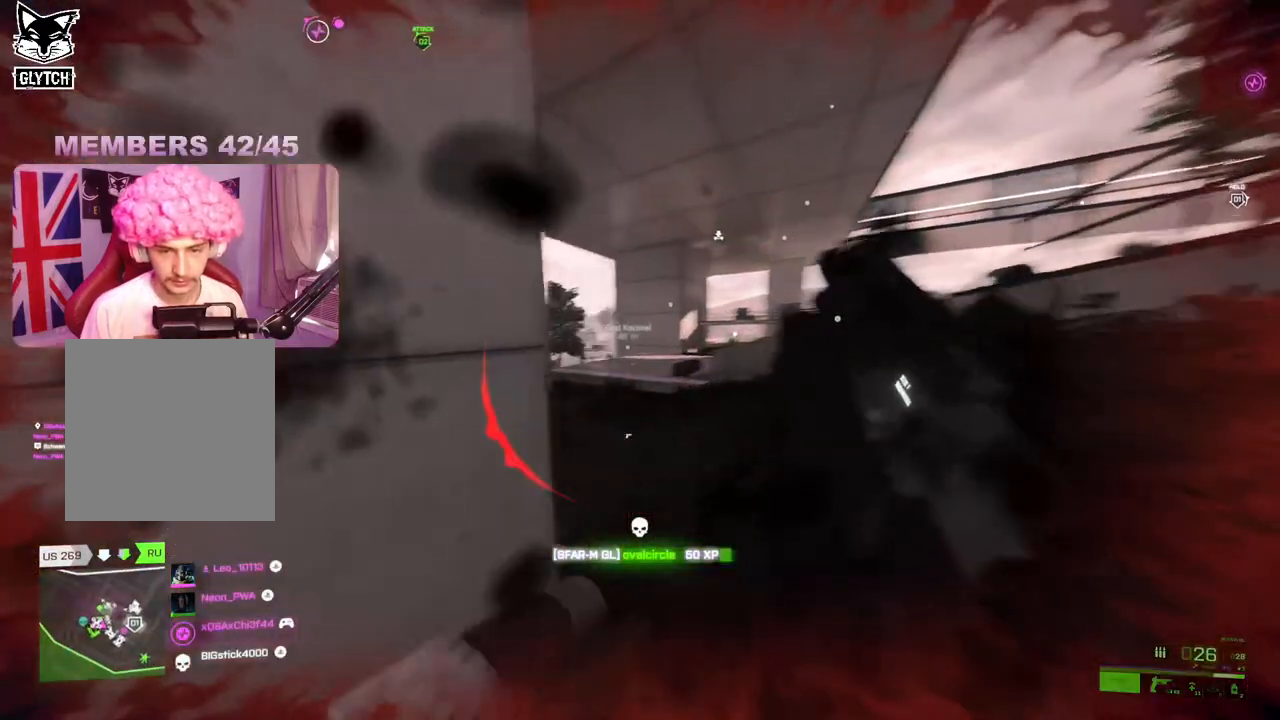
{"buttons": [], "left_stick": "left", "right_stick": "center", "events": [[83, "left_stick", "up-left"], [283, "right_stick", "center"], [417, "left_stick", "left"]]}
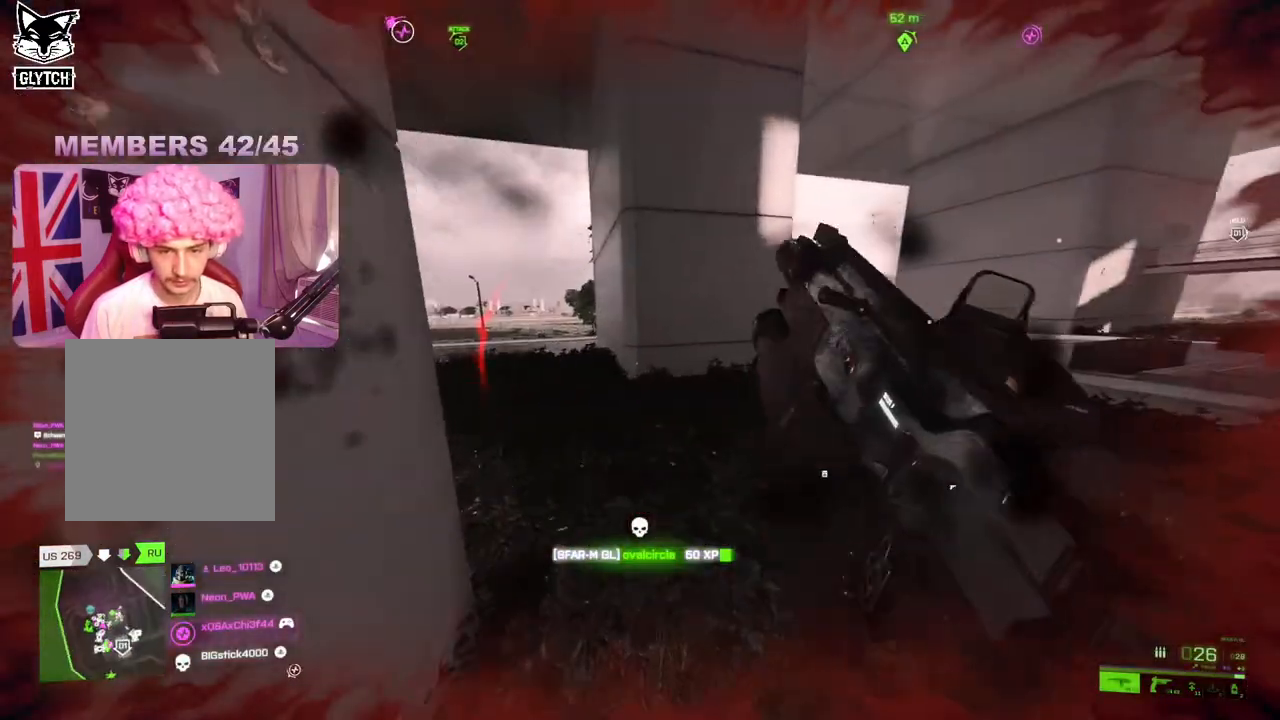
{"buttons": [], "left_stick": "center", "right_stick": "center", "events": [[33, "right_stick", "right"], [100, "left_stick", "down-left"], [183, "right_stick", "center"], [317, "left_stick", "center"]]}
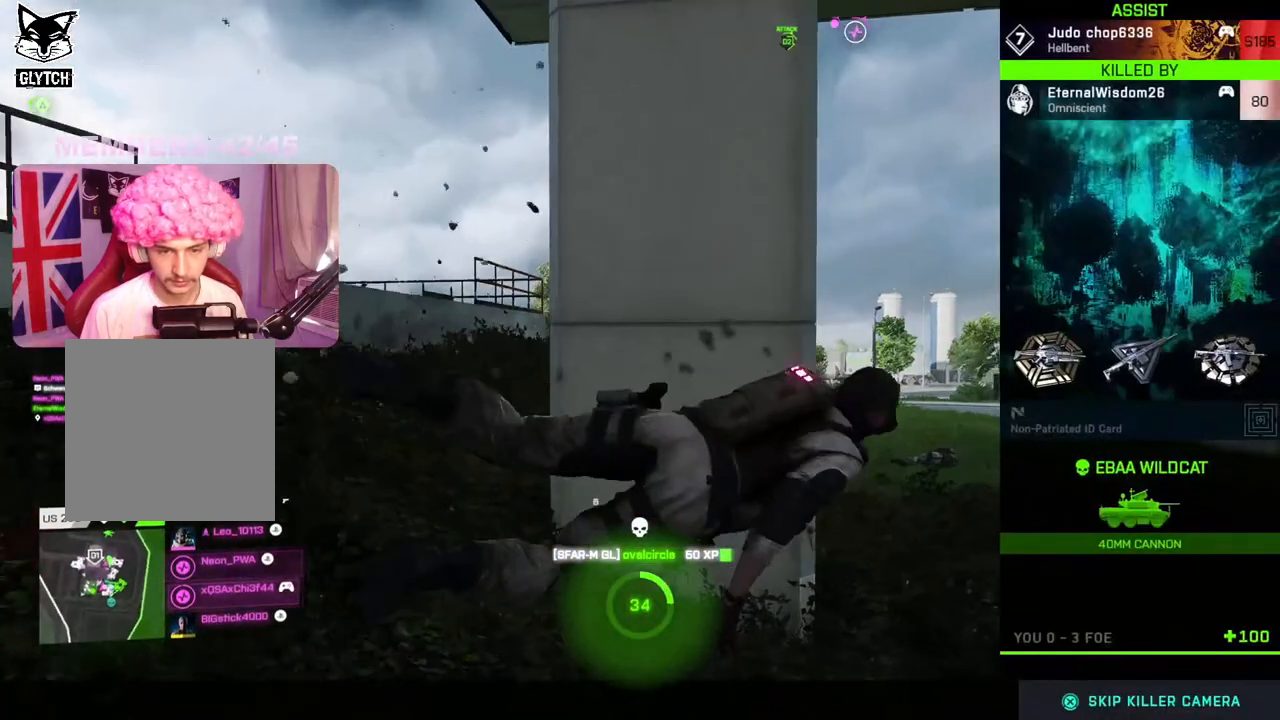
{"buttons": [], "left_stick": "center", "right_stick": "center", "events": []}
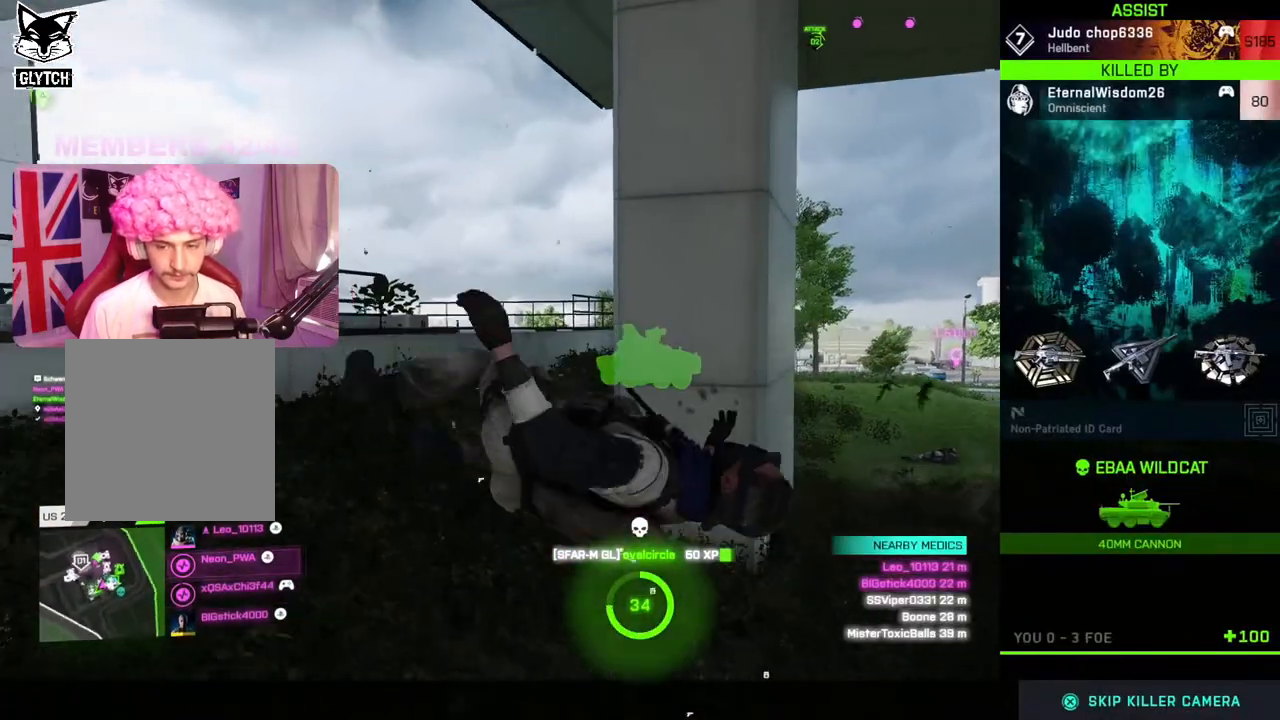
{"buttons": [], "left_stick": "center", "right_stick": "center", "events": []}
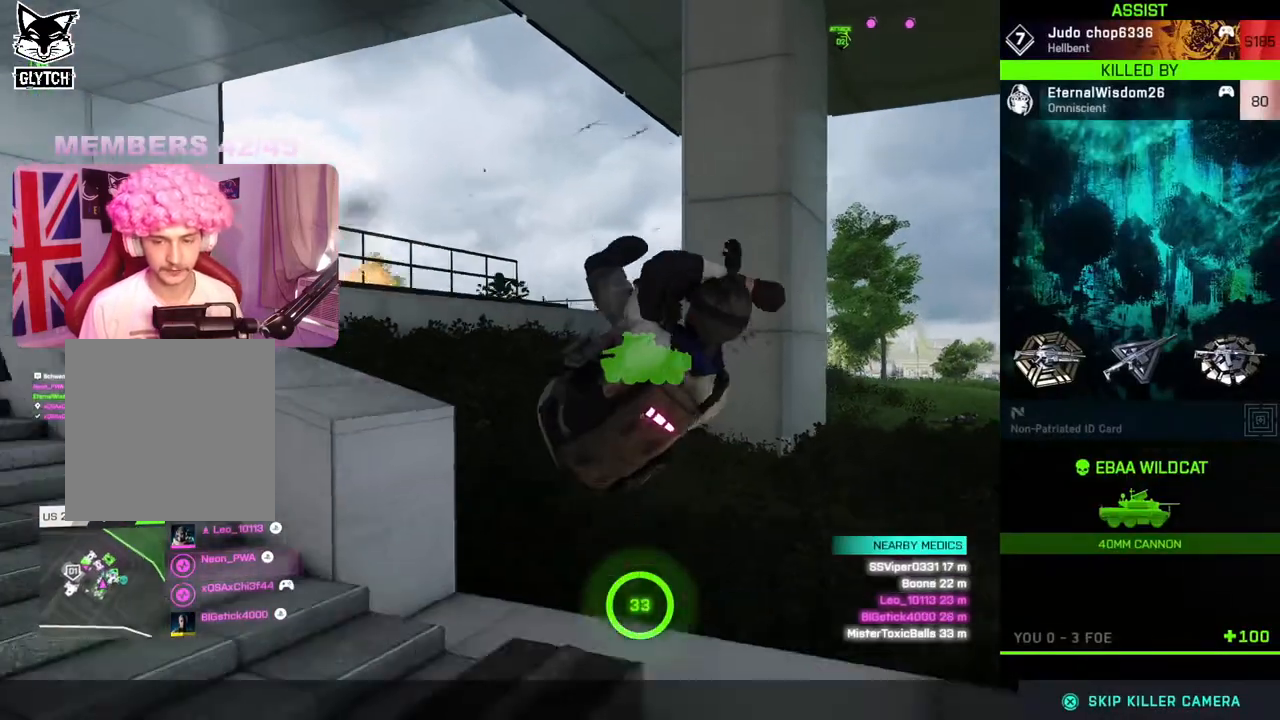
{"buttons": [], "left_stick": "center", "right_stick": "center", "events": []}
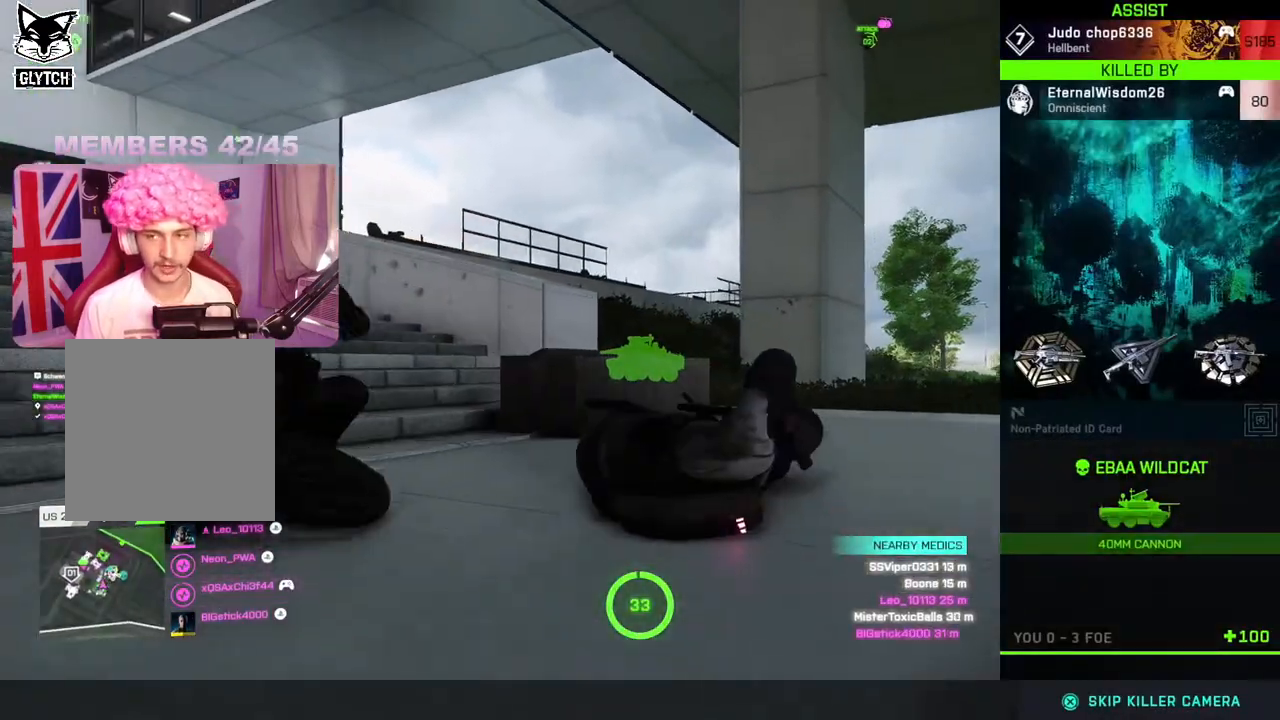
{"buttons": [], "left_stick": "center", "right_stick": "center", "events": []}
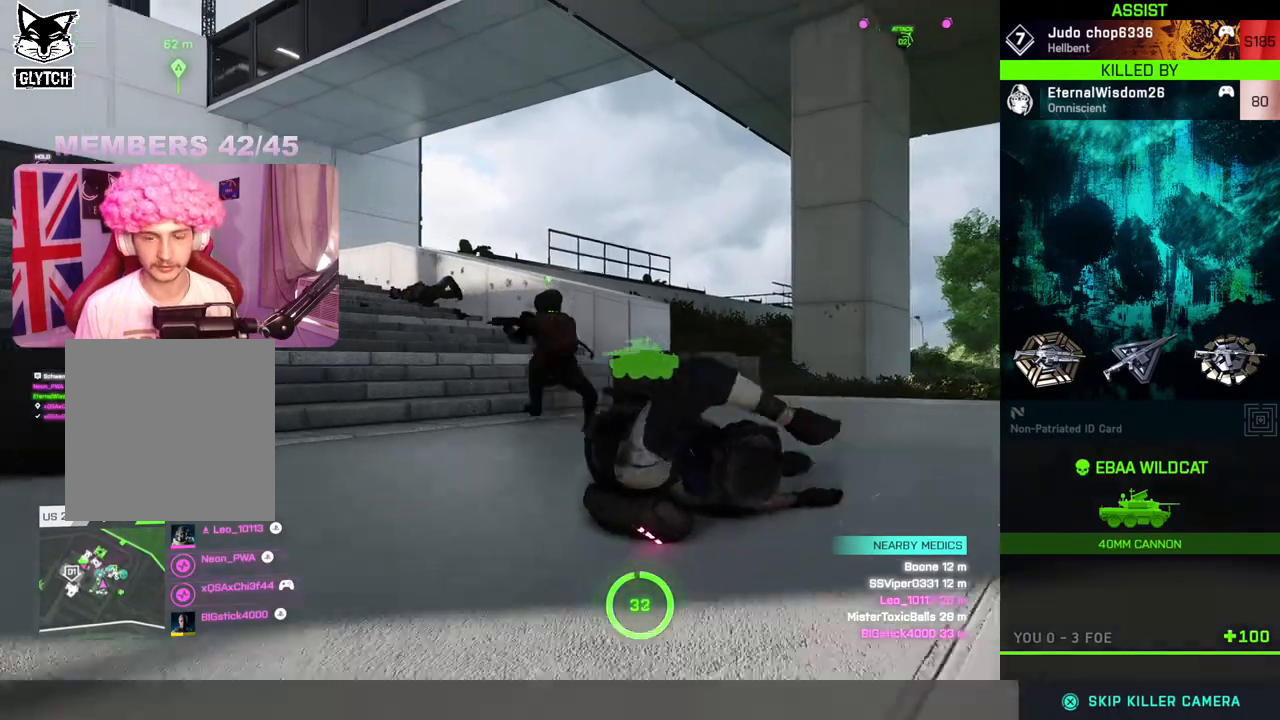
{"buttons": [], "left_stick": "center", "right_stick": "center", "events": []}
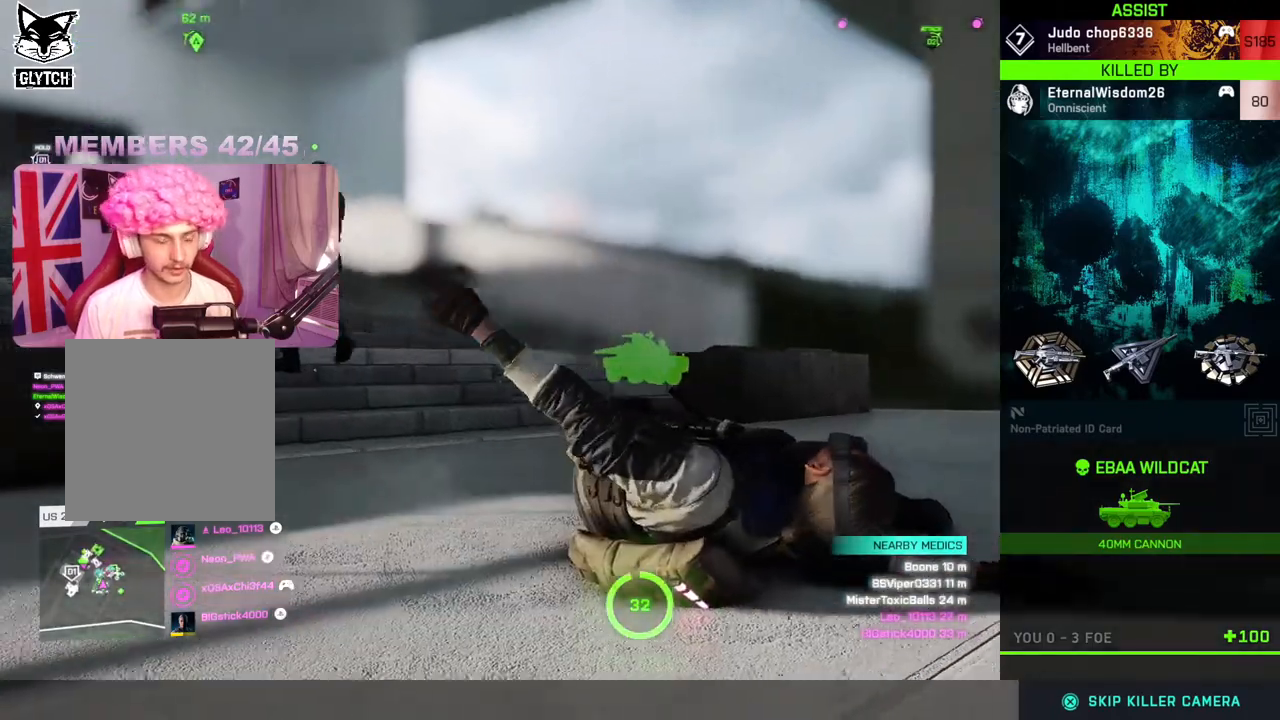
{"buttons": [], "left_stick": "center", "right_stick": "center", "events": [[50, "A", "down"], [183, "A", "up"]]}
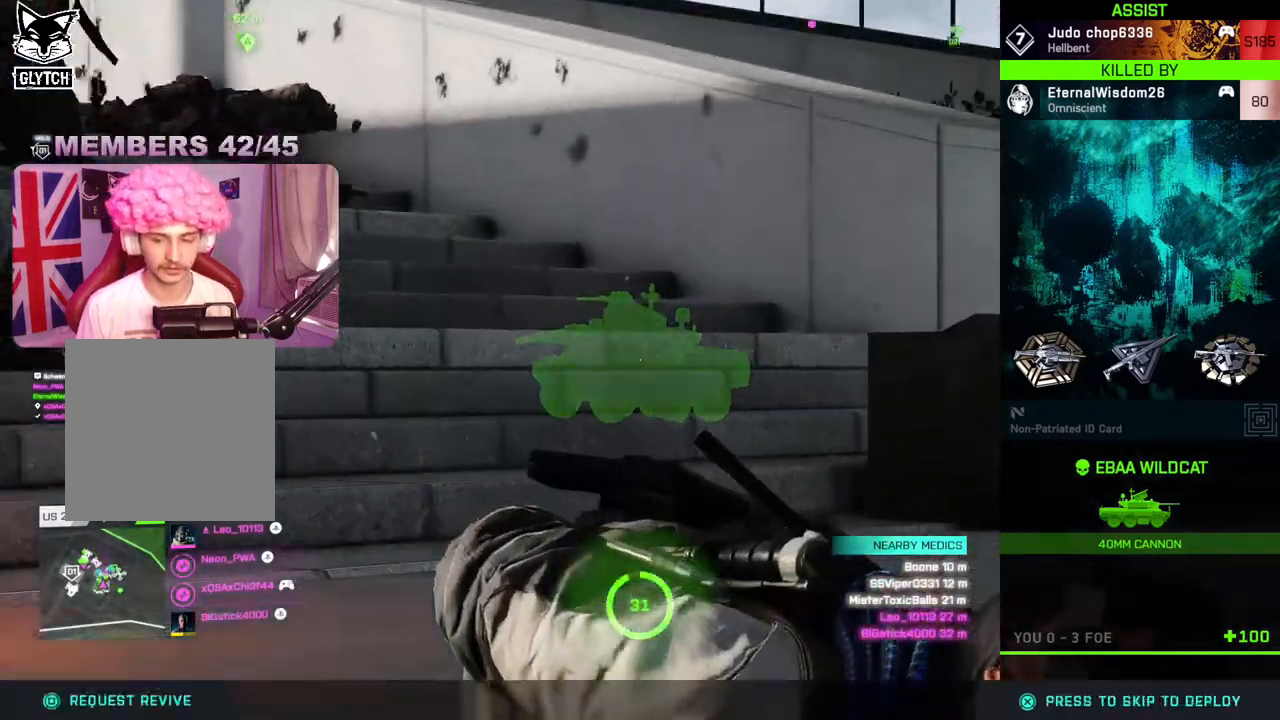
{"buttons": ["A"], "left_stick": "center", "right_stick": "center", "events": [[433, "A", "down"]]}
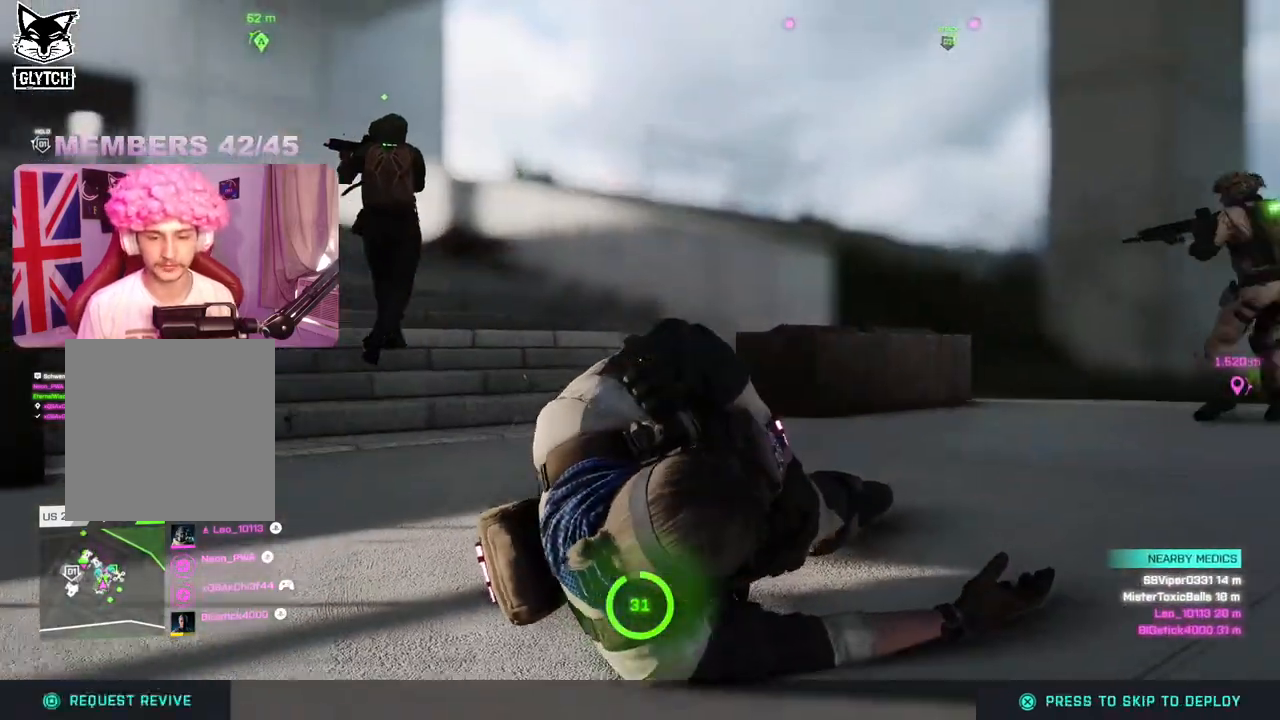
{"buttons": [], "left_stick": "center", "right_stick": "center", "events": [[100, "A", "up"]]}
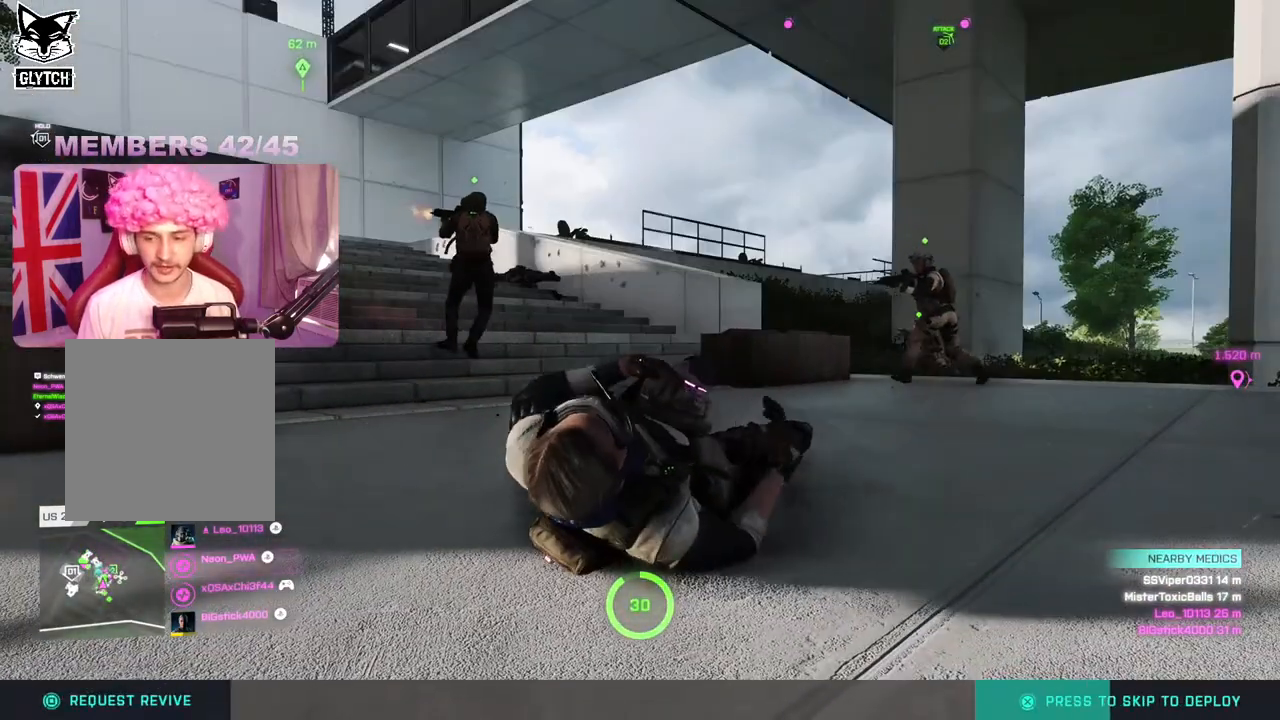
{"buttons": [], "left_stick": "center", "right_stick": "center", "events": []}
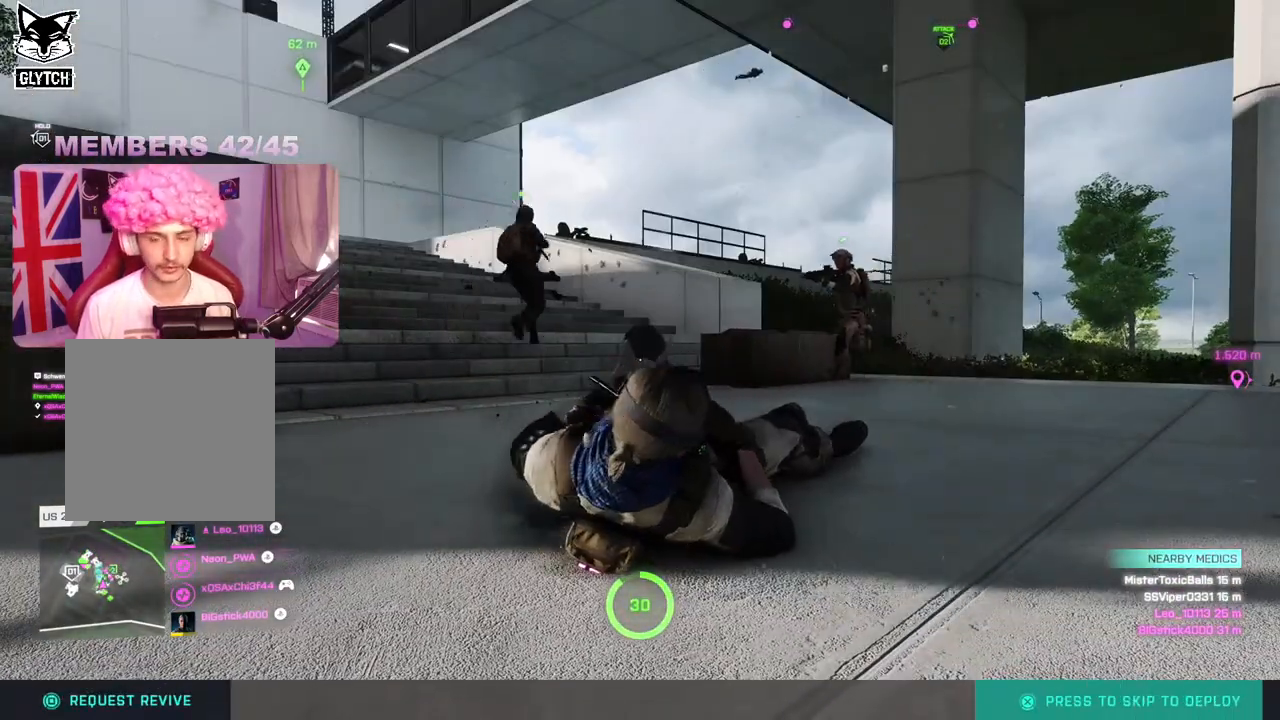
{"buttons": [], "left_stick": "center", "right_stick": "center", "events": []}
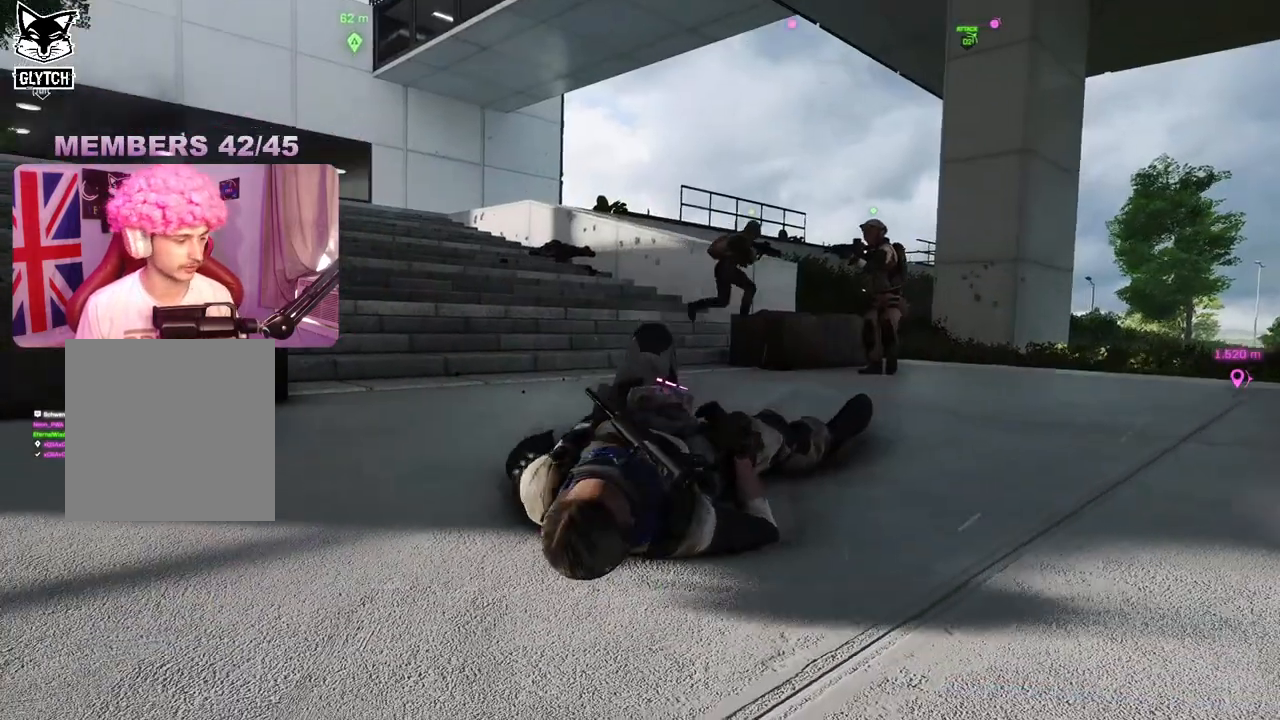
{"buttons": [], "left_stick": "center", "right_stick": "center", "events": []}
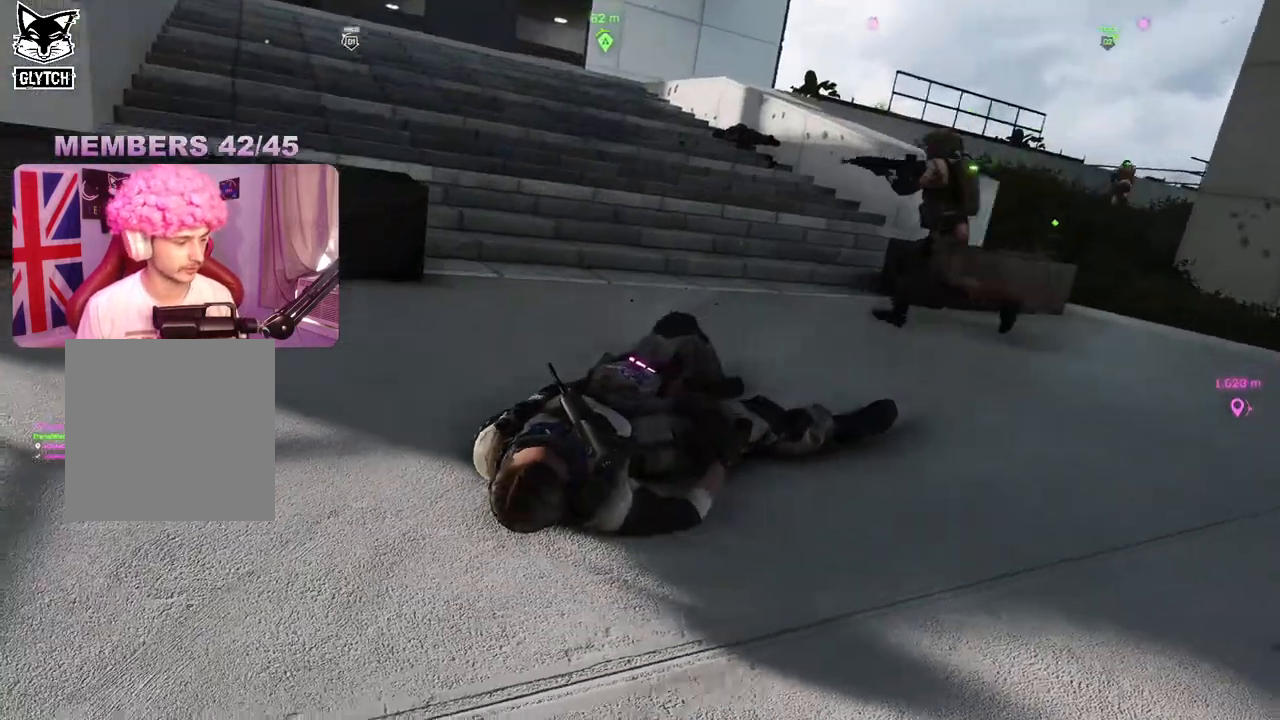
{"buttons": [], "left_stick": "center", "right_stick": "center", "events": []}